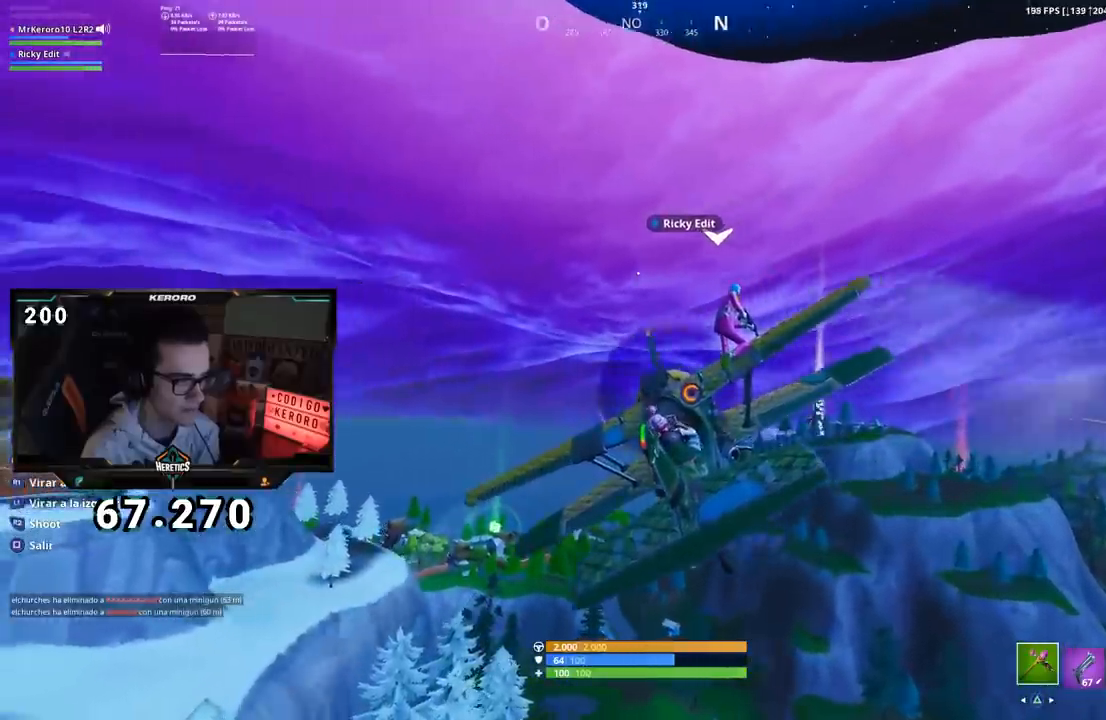
Gameplay with a controller (PlayStation layout); each line is a JSON object with the inputs held at the frame after it. "events" lists button and stick changes between this image and that frame as [ms after this image, input, new state], when the widget could be followed in between. Not read: L1 R1.
{"buttons": [], "left_stick": "center", "right_stick": "center", "events": [[16, "CROSS", "down"], [100, "CROSS", "up"], [200, "CROSS", "down"], [217, "left_stick", "up"], [267, "CROSS", "up"], [333, "left_stick", "center"], [367, "CROSS", "down"], [450, "CROSS", "up"]]}
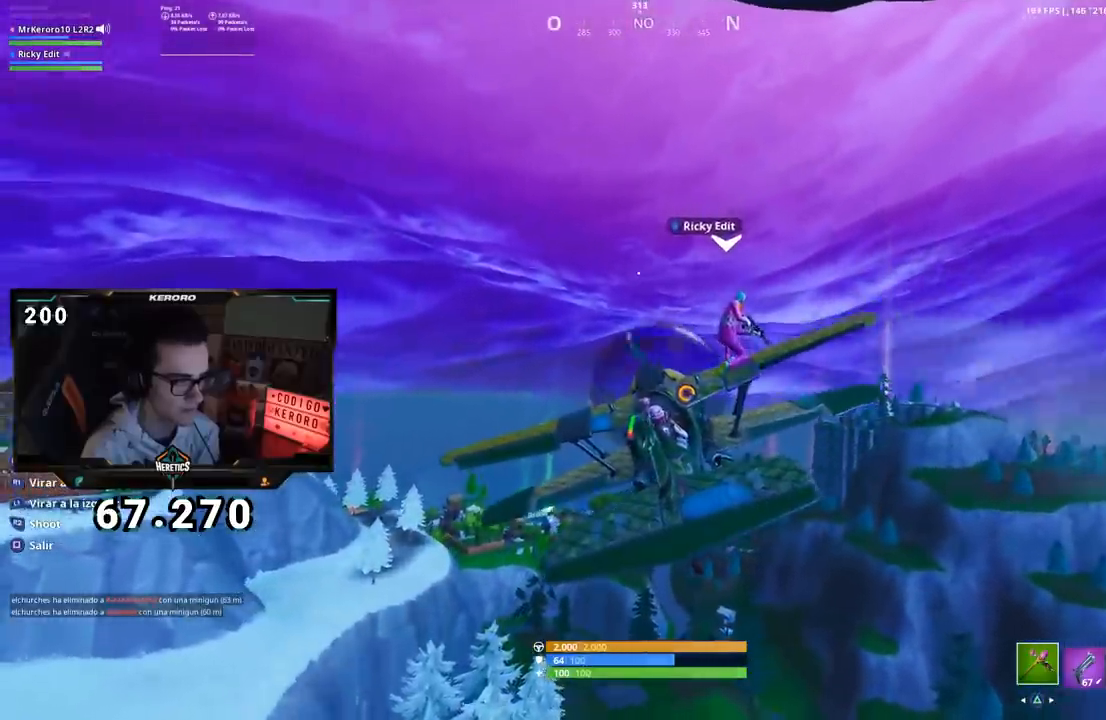
{"buttons": ["CROSS"], "left_stick": "up-right", "right_stick": "center", "events": [[50, "CROSS", "down"], [150, "CROSS", "up"], [150, "left_stick", "left"], [217, "CROSS", "down"], [284, "left_stick", "center"], [334, "CROSS", "up"], [384, "left_stick", "up-right"], [417, "CROSS", "down"]]}
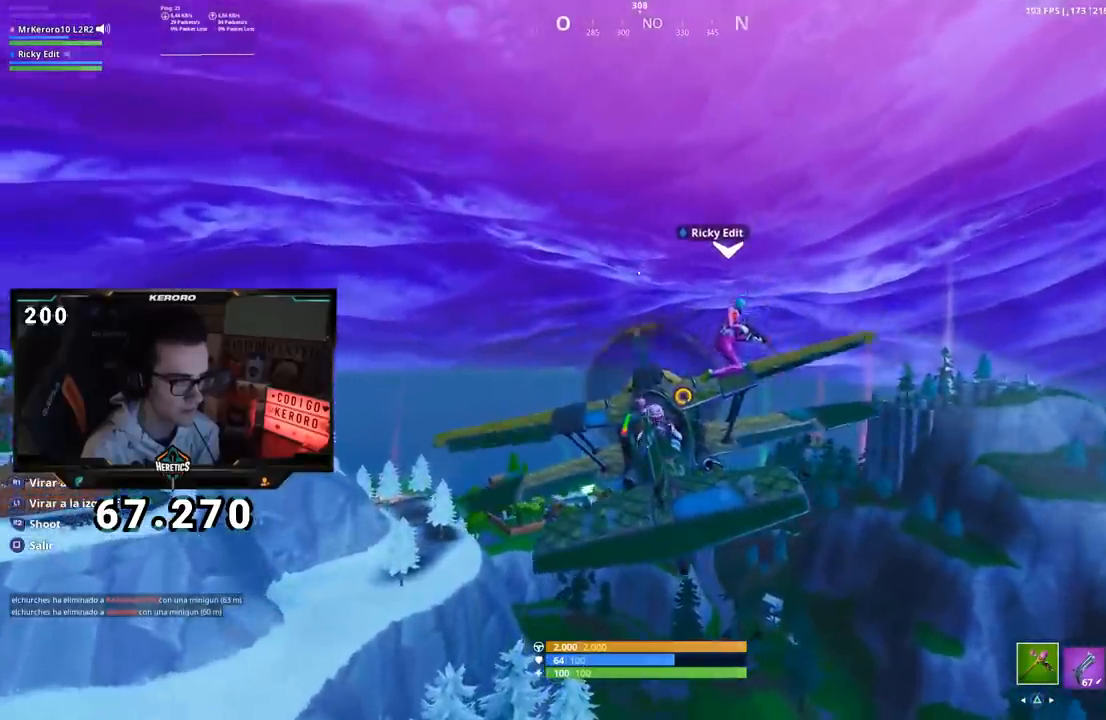
{"buttons": ["CROSS"], "left_stick": "left", "right_stick": "center", "events": [[16, "CROSS", "up"], [66, "left_stick", "left"], [83, "CROSS", "down"], [200, "CROSS", "up"], [267, "CROSS", "down"], [317, "left_stick", "center"], [350, "CROSS", "up"], [433, "CROSS", "down"], [450, "left_stick", "left"]]}
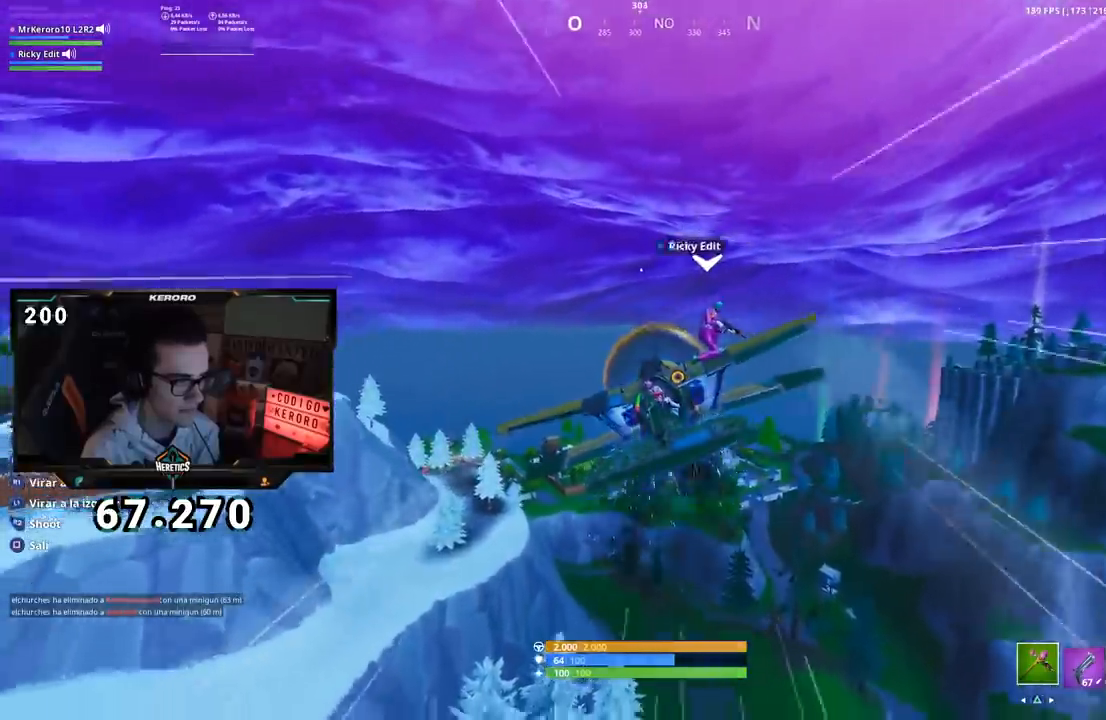
{"buttons": [], "left_stick": "center", "right_stick": "center", "events": [[50, "CROSS", "up"], [100, "CROSS", "down"], [100, "left_stick", "center"], [217, "CROSS", "up"], [217, "left_stick", "left"], [334, "left_stick", "center"]]}
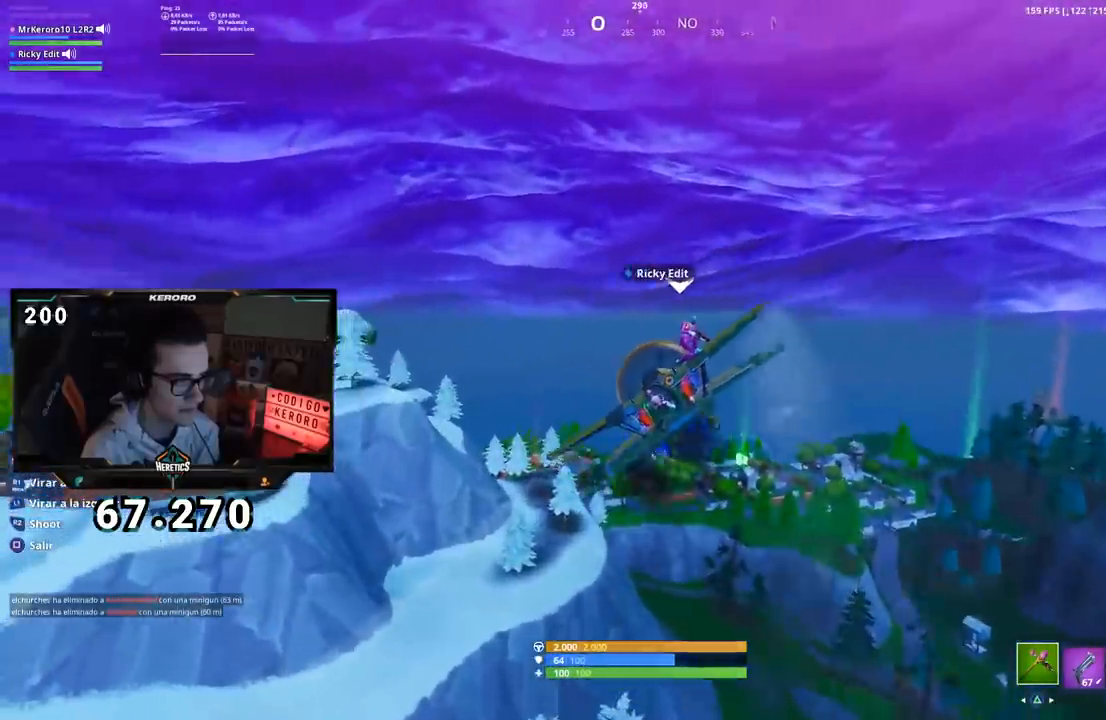
{"buttons": [], "left_stick": "center", "right_stick": "center", "events": []}
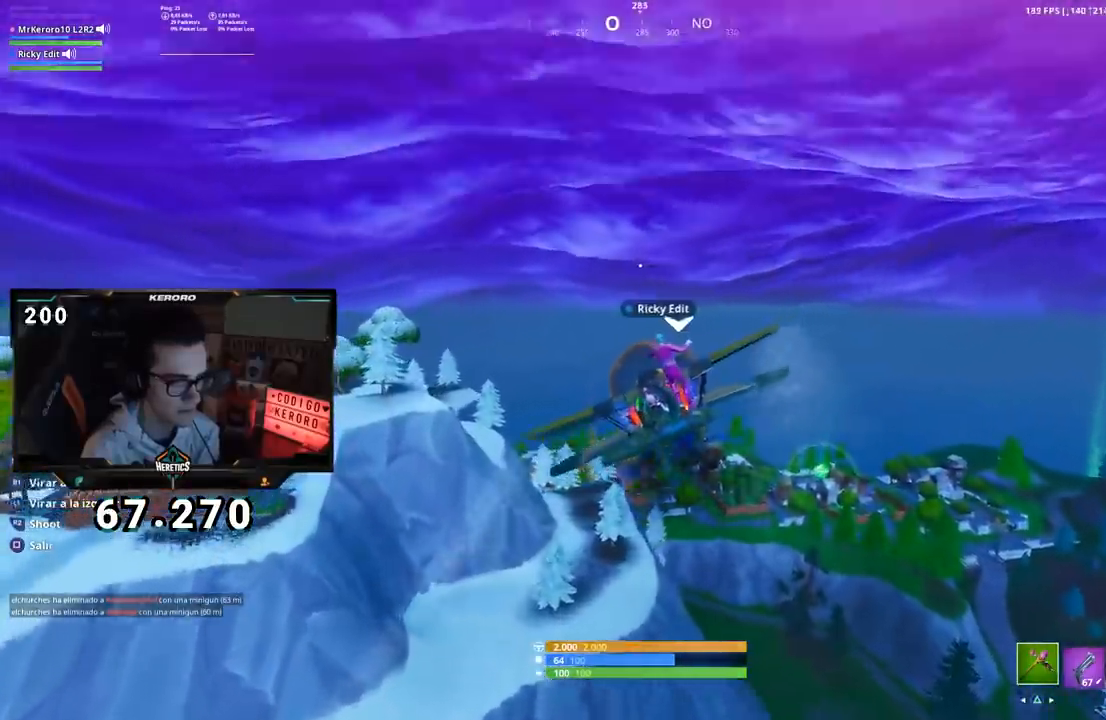
{"buttons": [], "left_stick": "center", "right_stick": "right", "events": [[134, "left_stick", "up-right"], [150, "right_stick", "right"], [300, "left_stick", "center"]]}
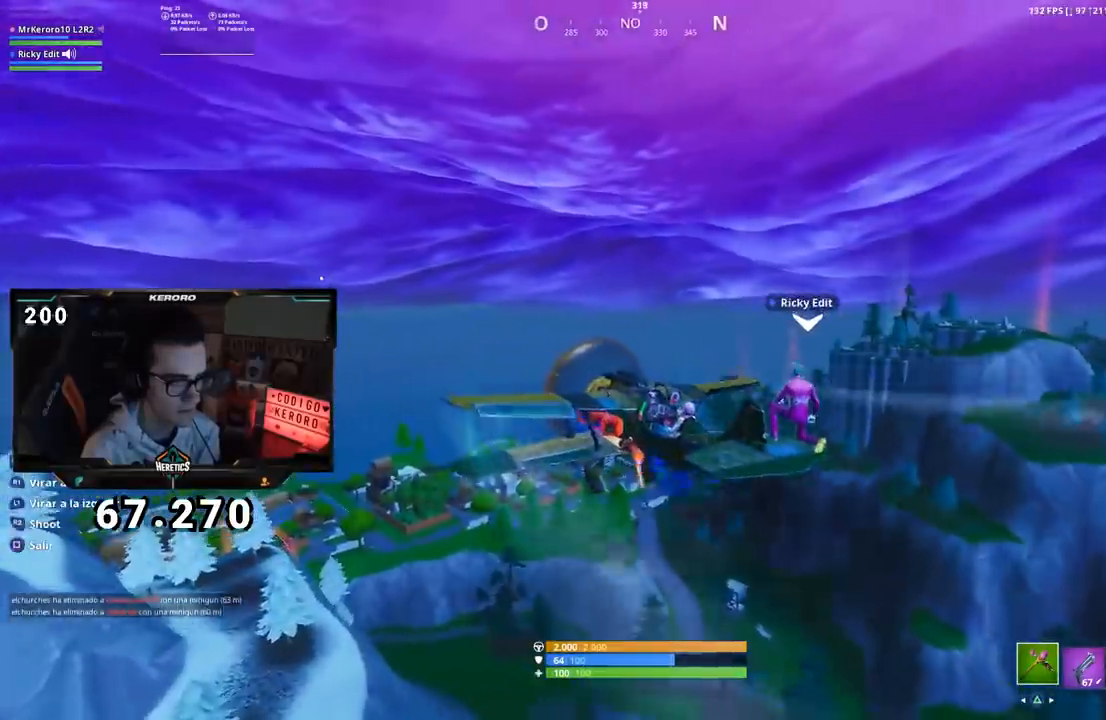
{"buttons": [], "left_stick": "center", "right_stick": "center", "events": [[400, "right_stick", "center"]]}
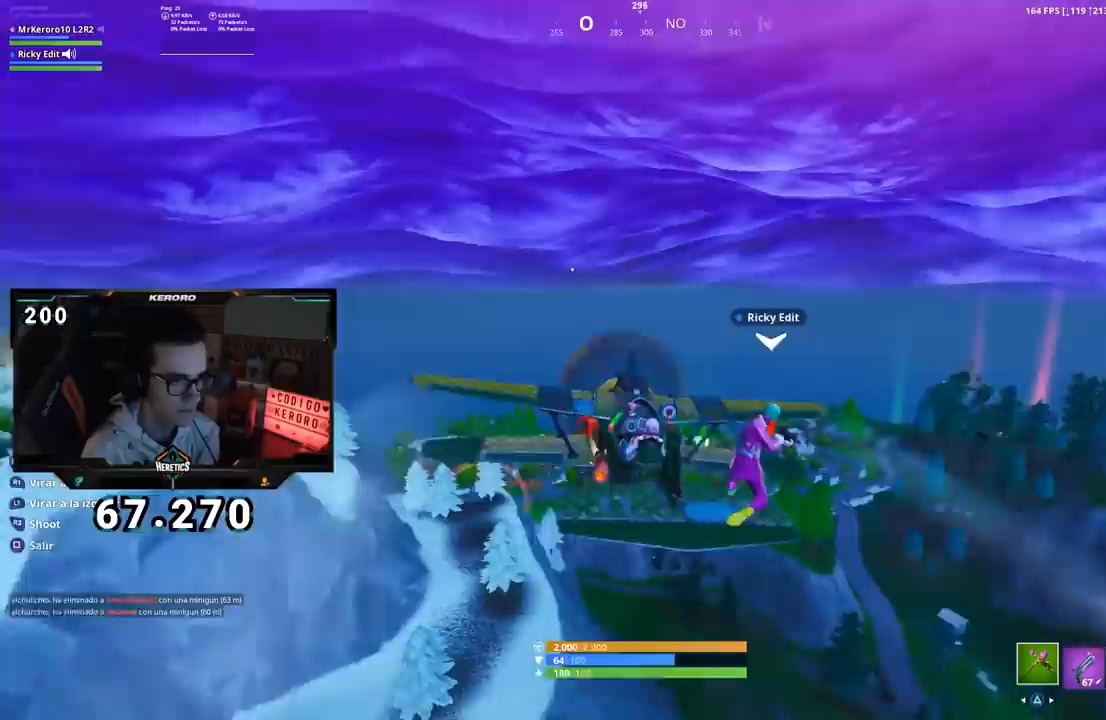
{"buttons": [], "left_stick": "center", "right_stick": "center", "events": []}
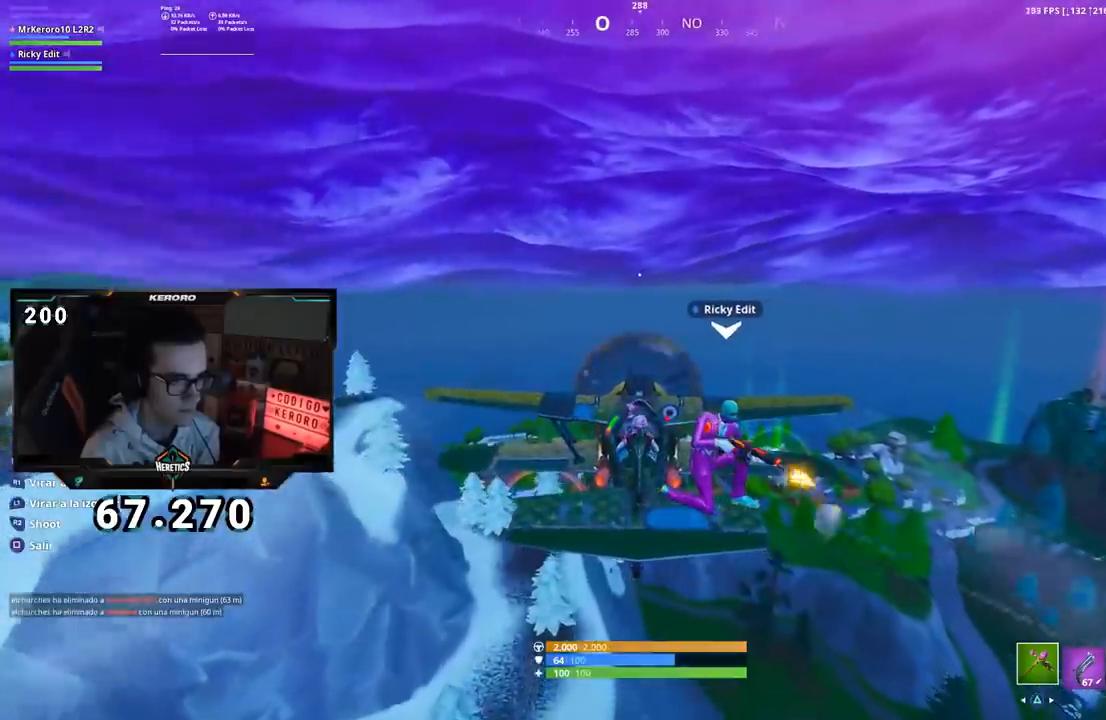
{"buttons": ["CROSS"], "left_stick": "center", "right_stick": "center", "events": [[116, "left_stick", "left"], [300, "CROSS", "down"], [400, "CROSS", "up"], [400, "left_stick", "center"], [500, "CROSS", "down"]]}
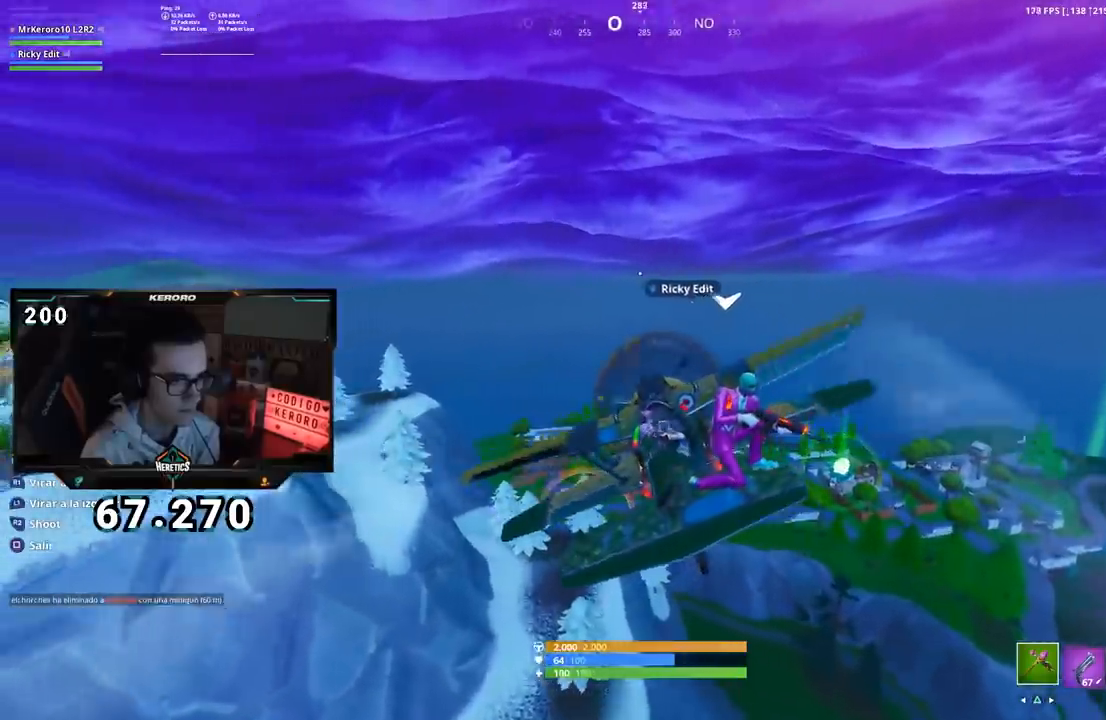
{"buttons": [], "left_stick": "center", "right_stick": "center", "events": [[84, "CROSS", "up"], [250, "left_stick", "up-left"], [451, "left_stick", "center"]]}